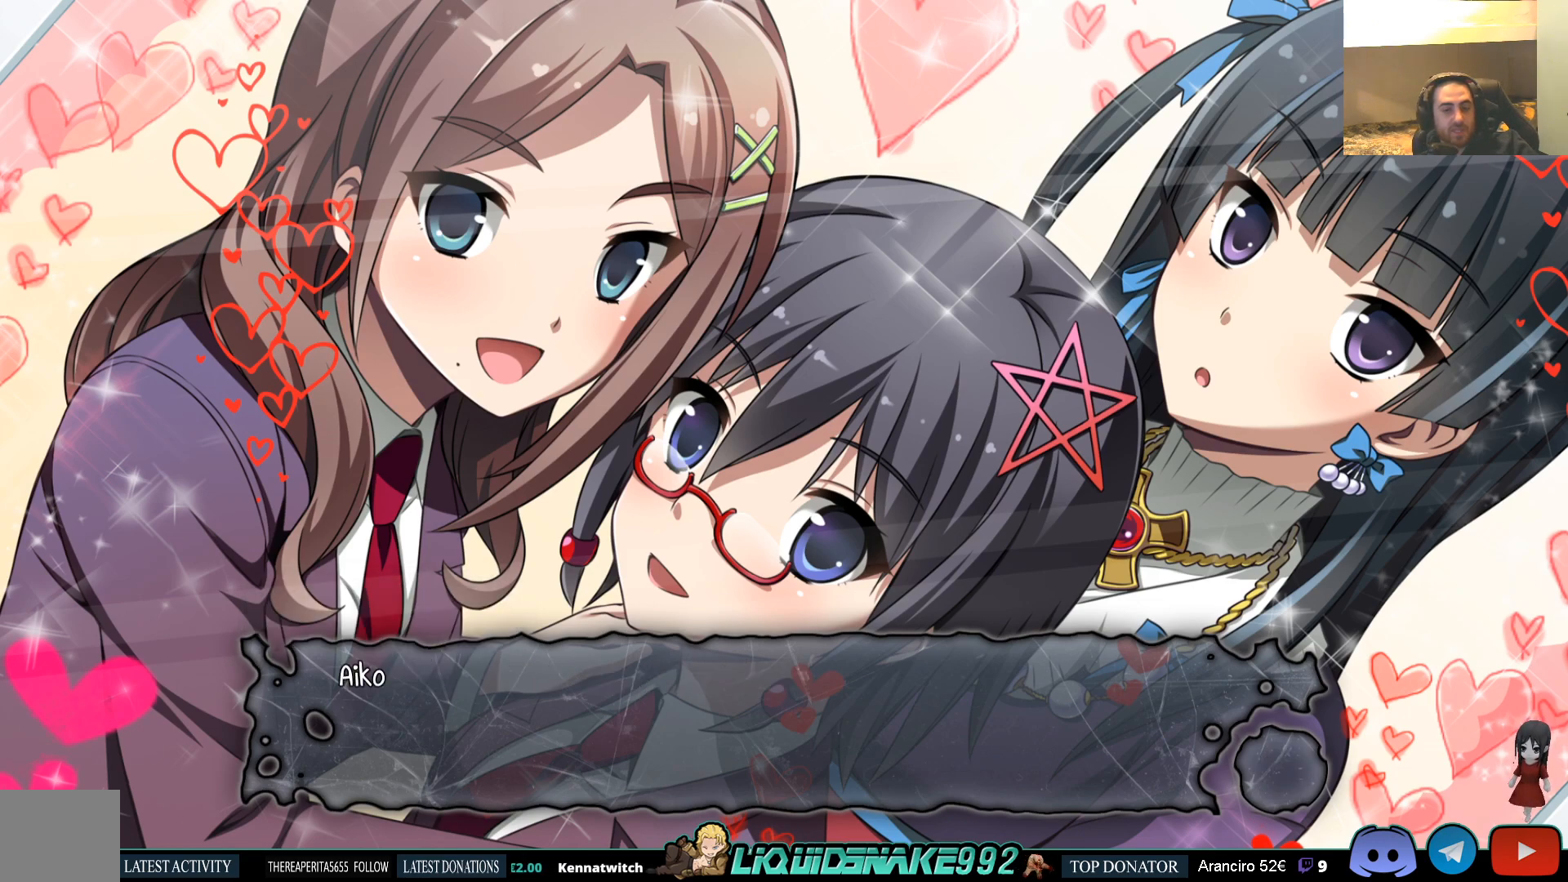
Gameplay with a controller (PlayStation layout); each line is a JSON object with the inputs held at the frame after it. "events" lists button and stick changes between this image and that frame as [ms after this image, input, new state], when the widget could be followed in between.
{"buttons": [], "left_stick": "center", "right_stick": "center", "events": [[217, "CROSS", "down"], [333, "CROSS", "up"]]}
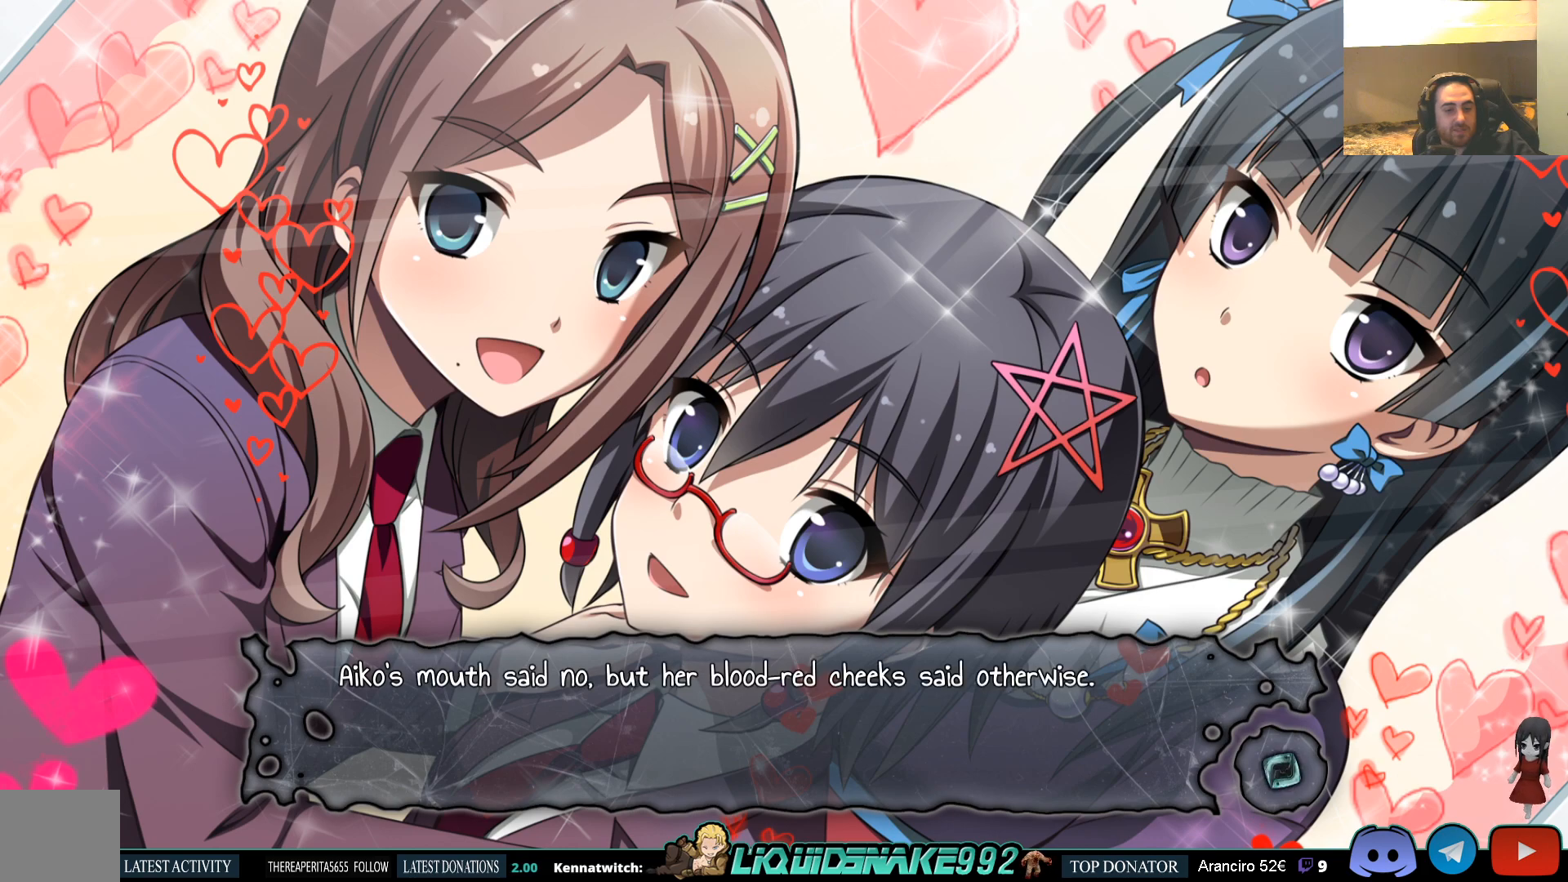
{"buttons": [], "left_stick": "center", "right_stick": "center", "events": []}
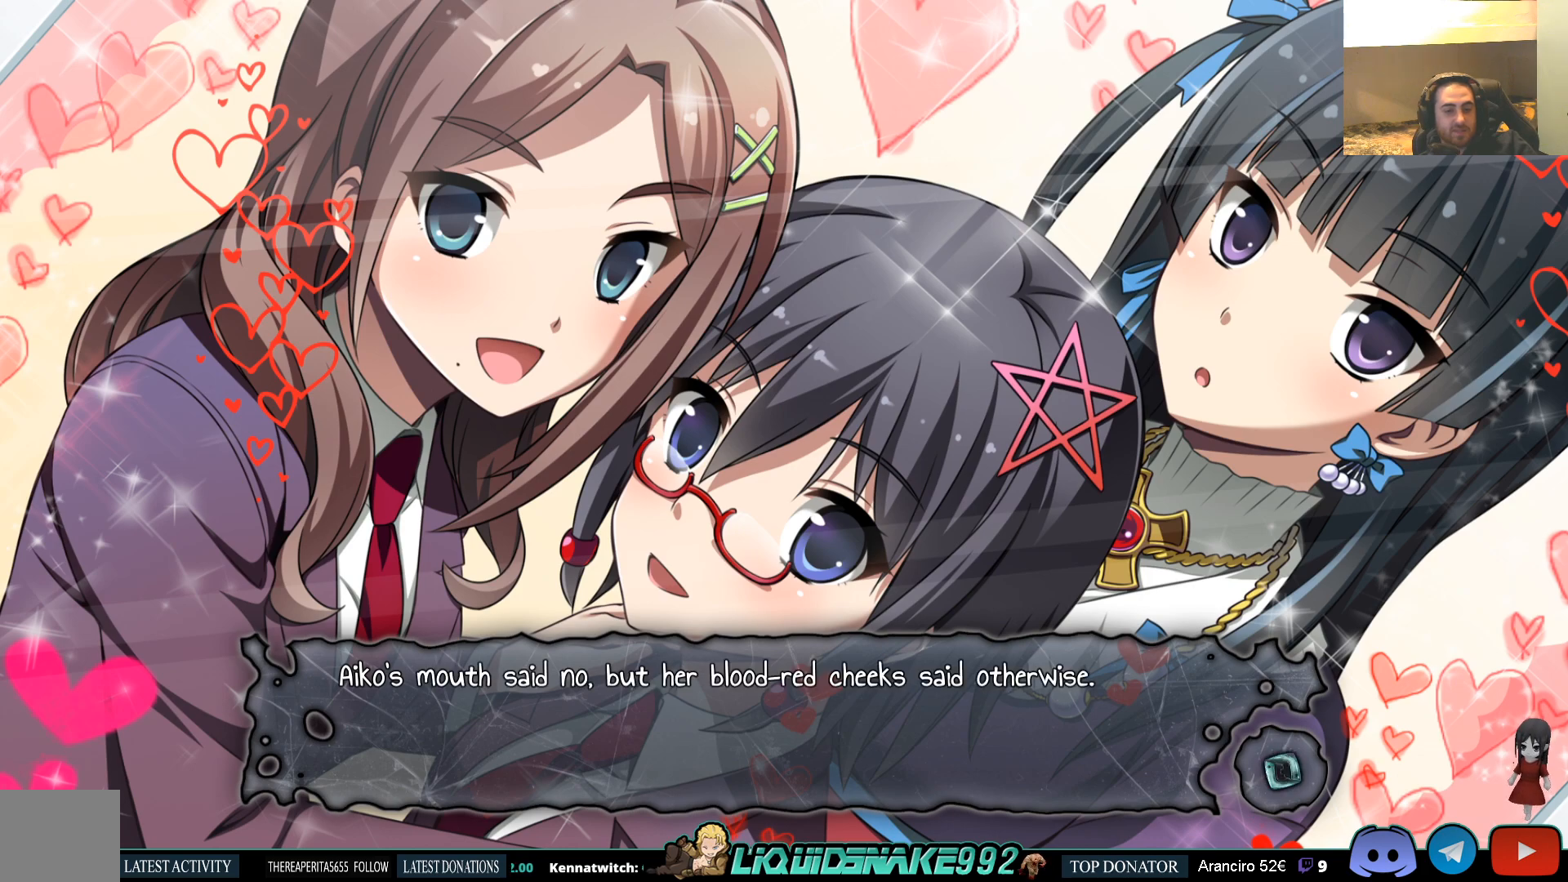
{"buttons": [], "left_stick": "center", "right_stick": "center", "events": []}
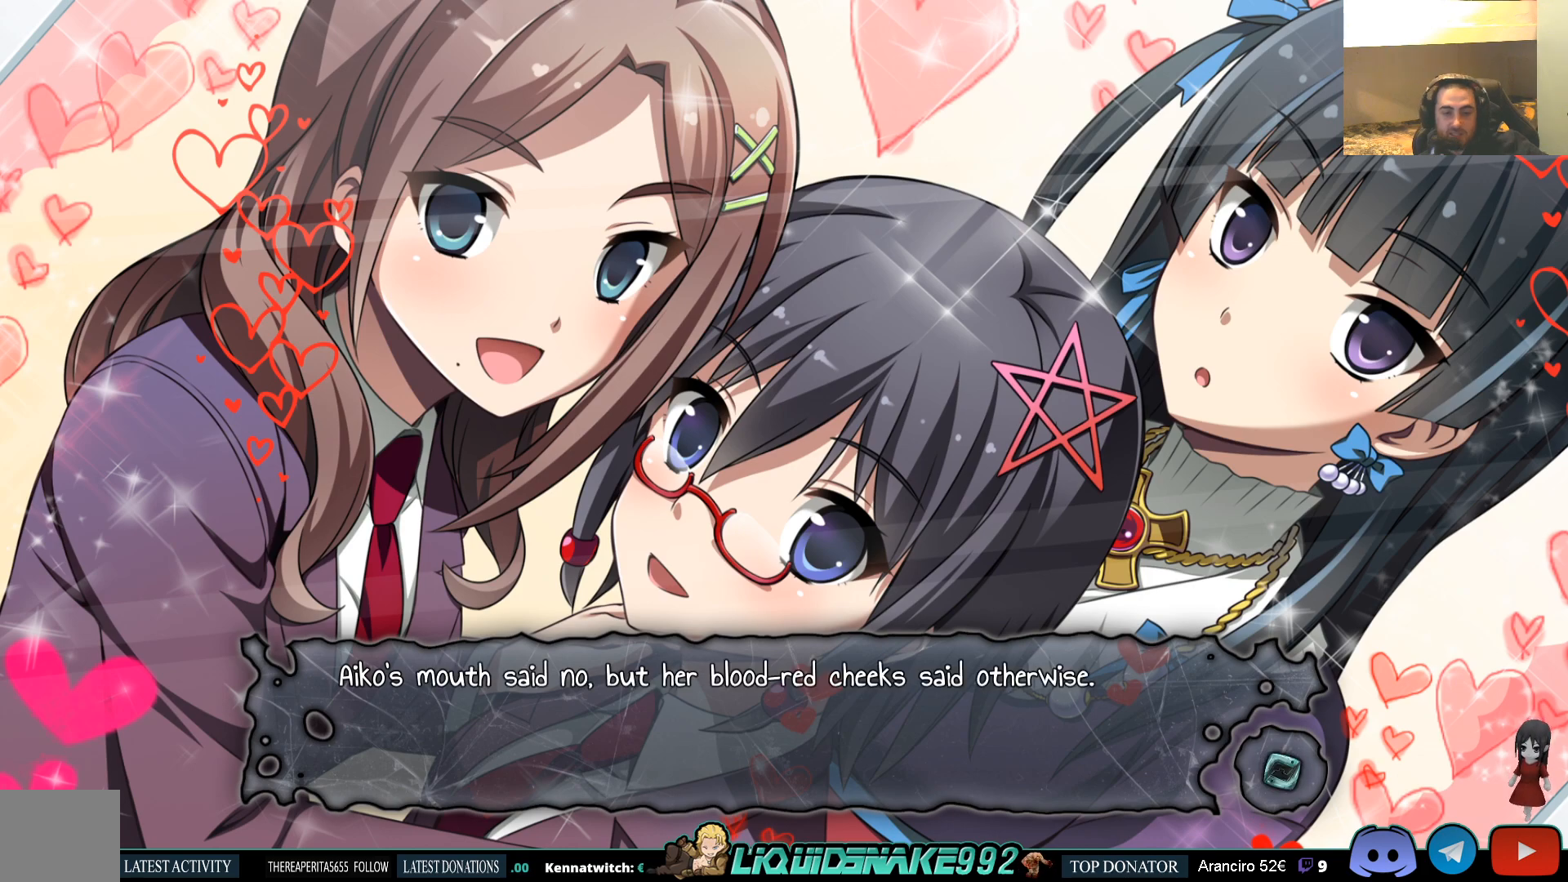
{"buttons": [], "left_stick": "center", "right_stick": "center", "events": []}
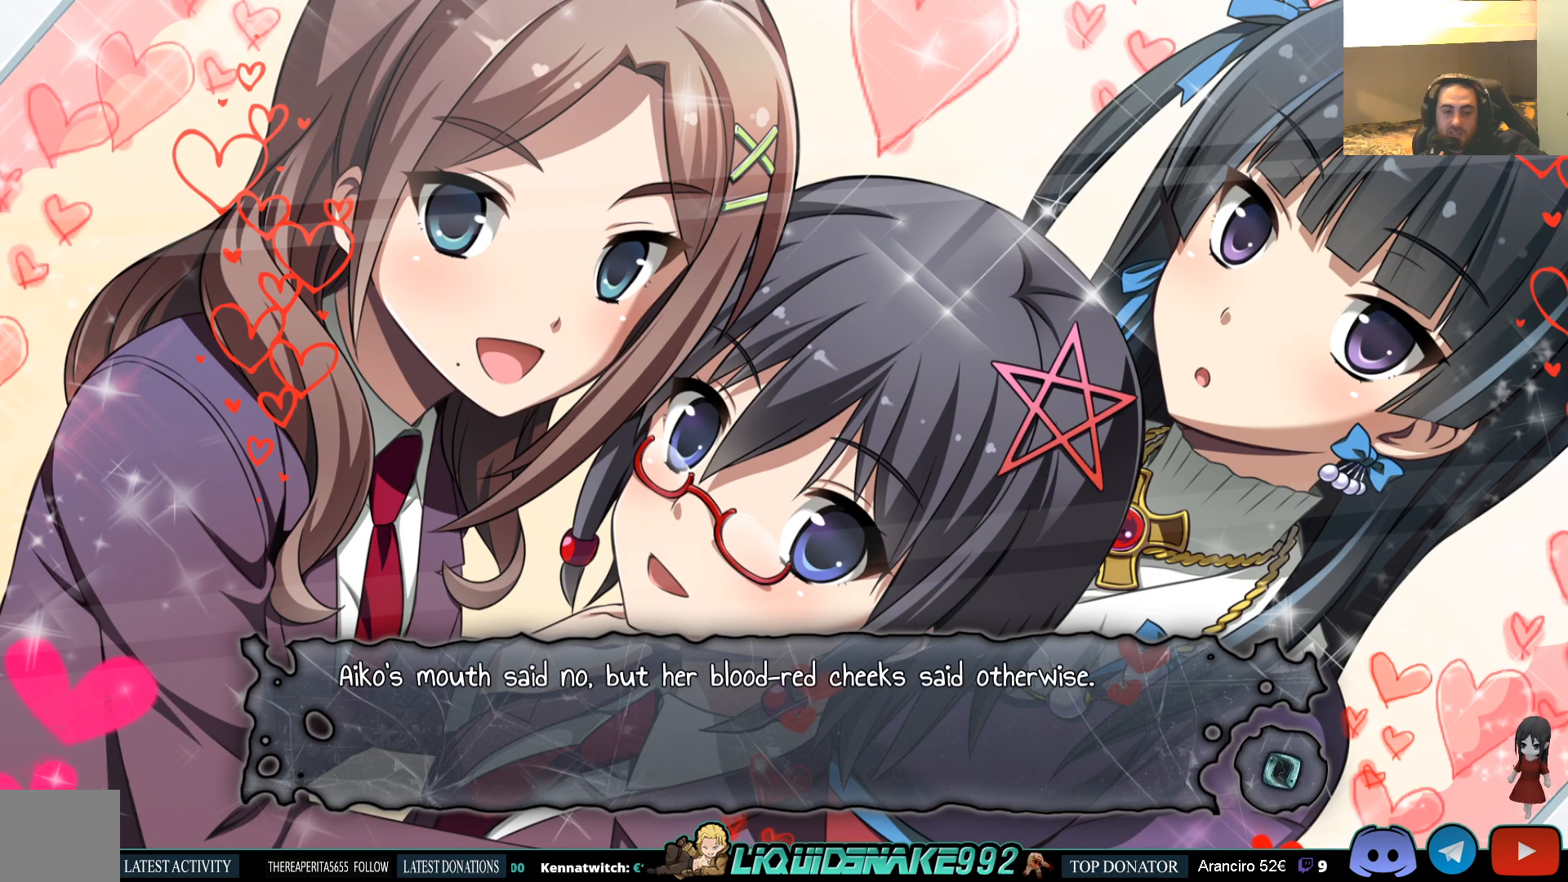
{"buttons": [], "left_stick": "center", "right_stick": "center", "events": []}
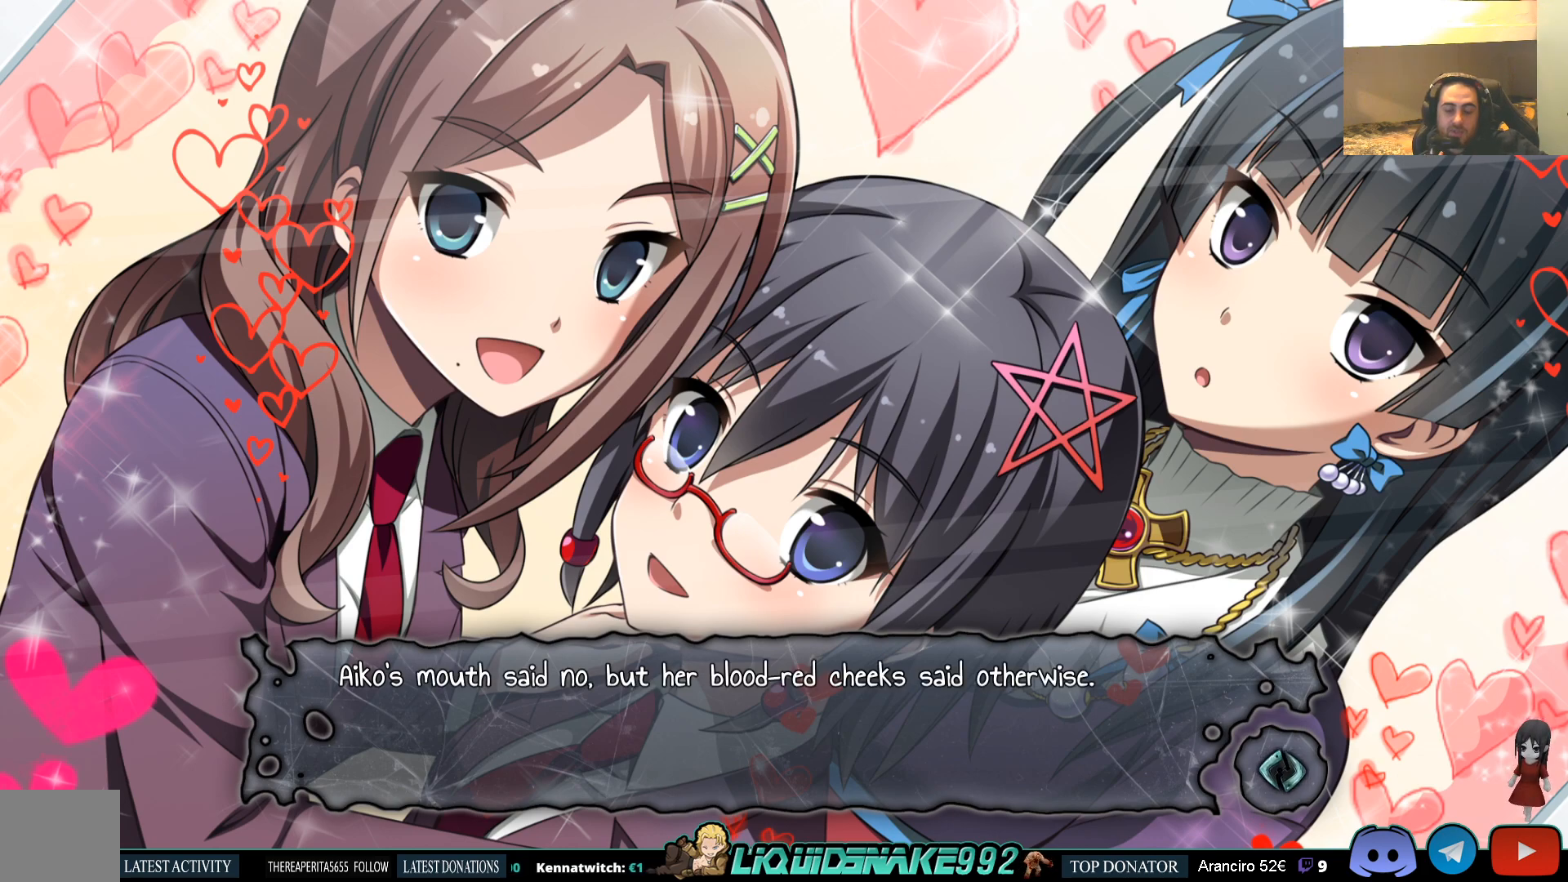
{"buttons": [], "left_stick": "center", "right_stick": "center", "events": []}
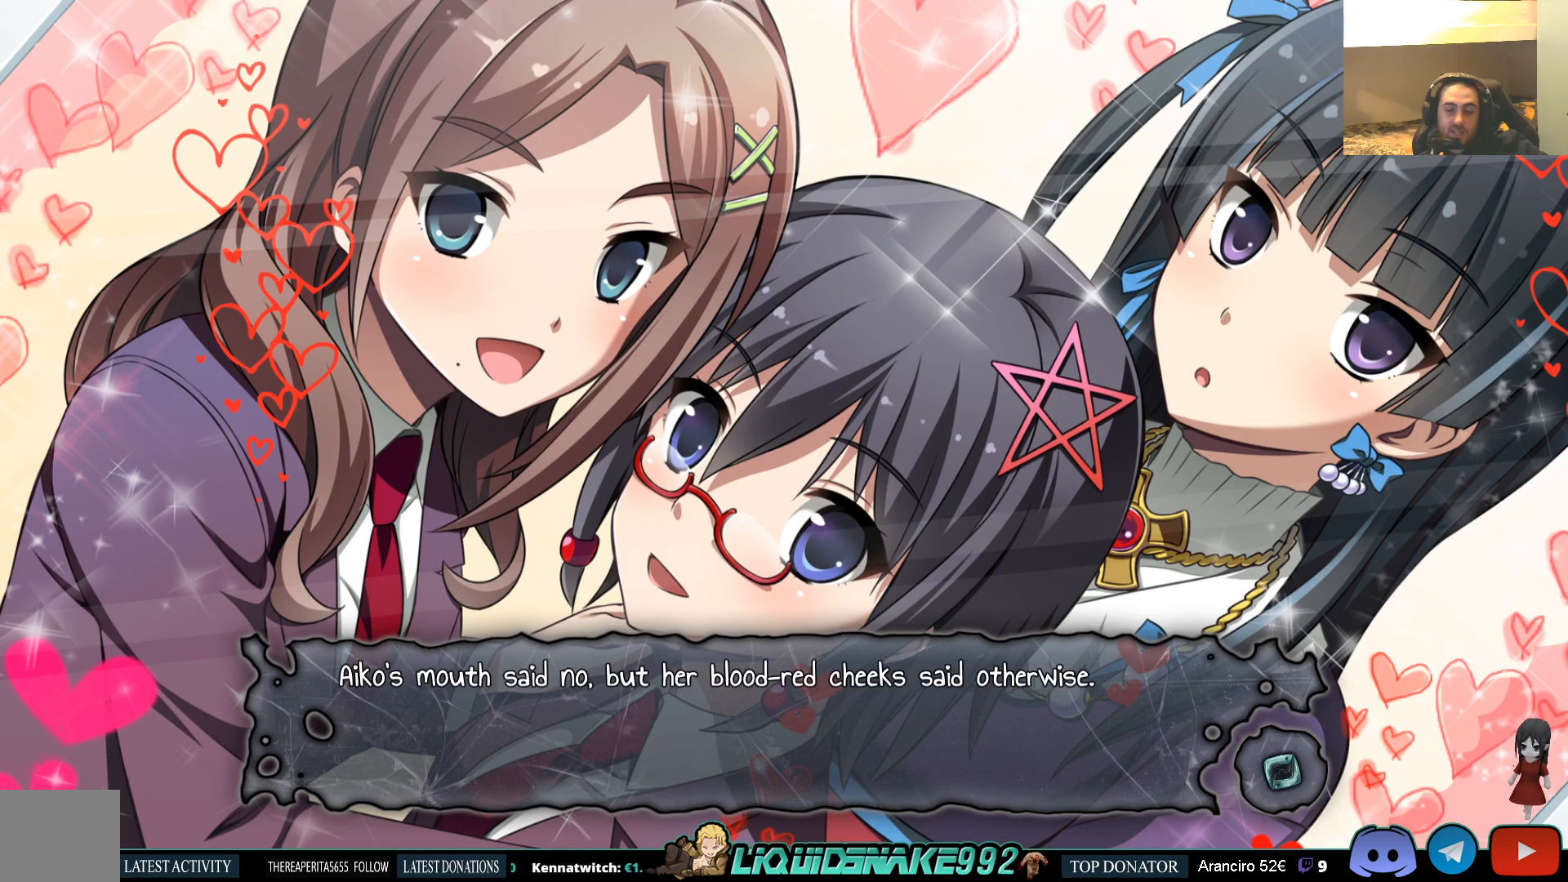
{"buttons": [], "left_stick": "center", "right_stick": "center", "events": []}
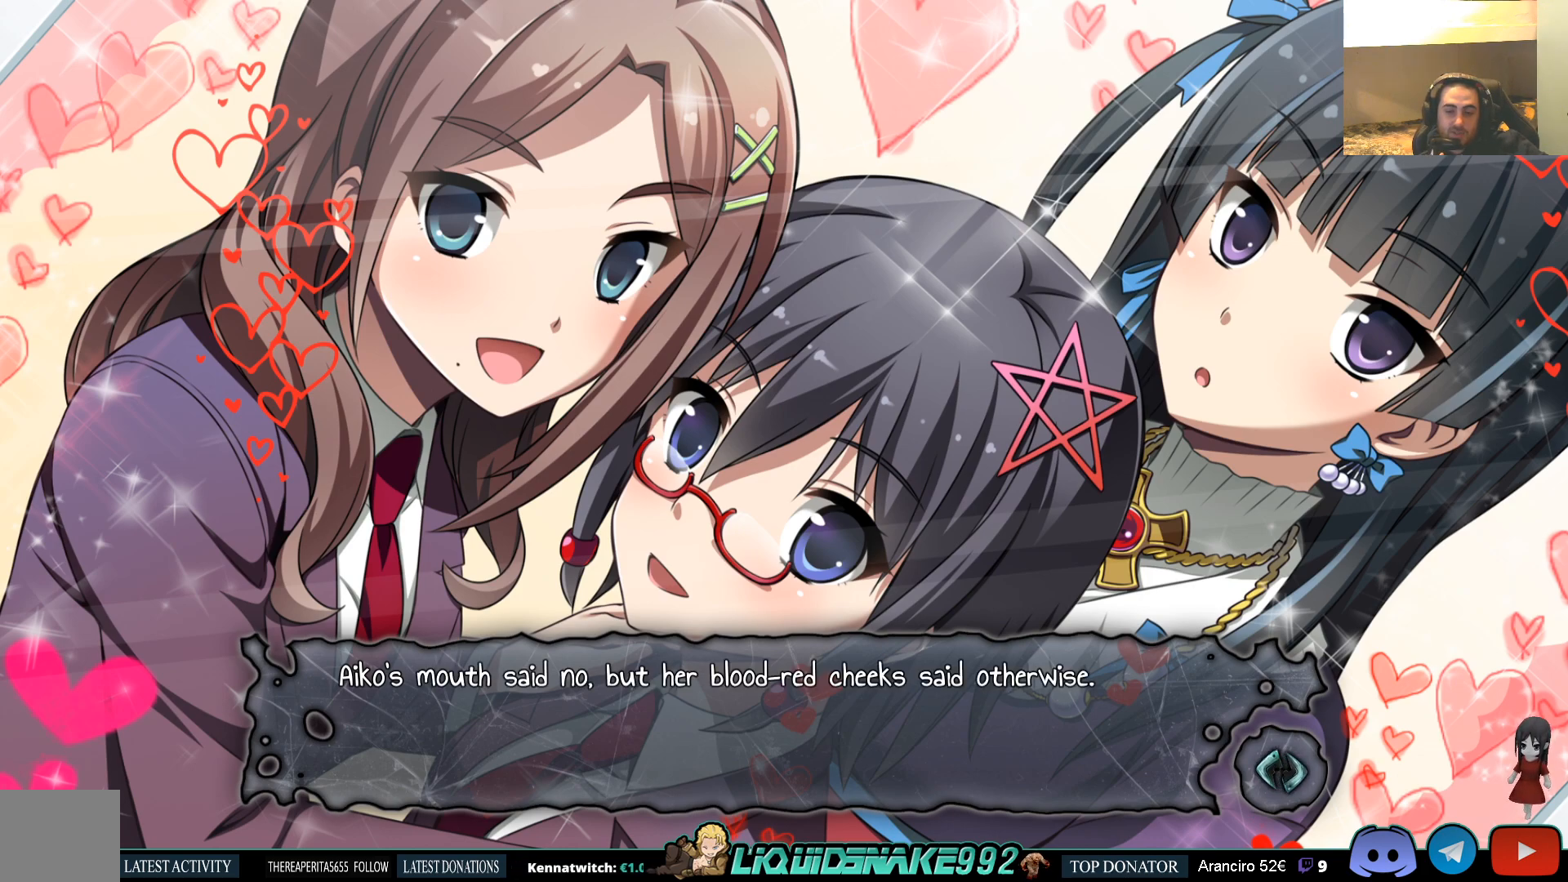
{"buttons": ["CROSS"], "left_stick": "center", "right_stick": "center", "events": [[400, "CROSS", "down"]]}
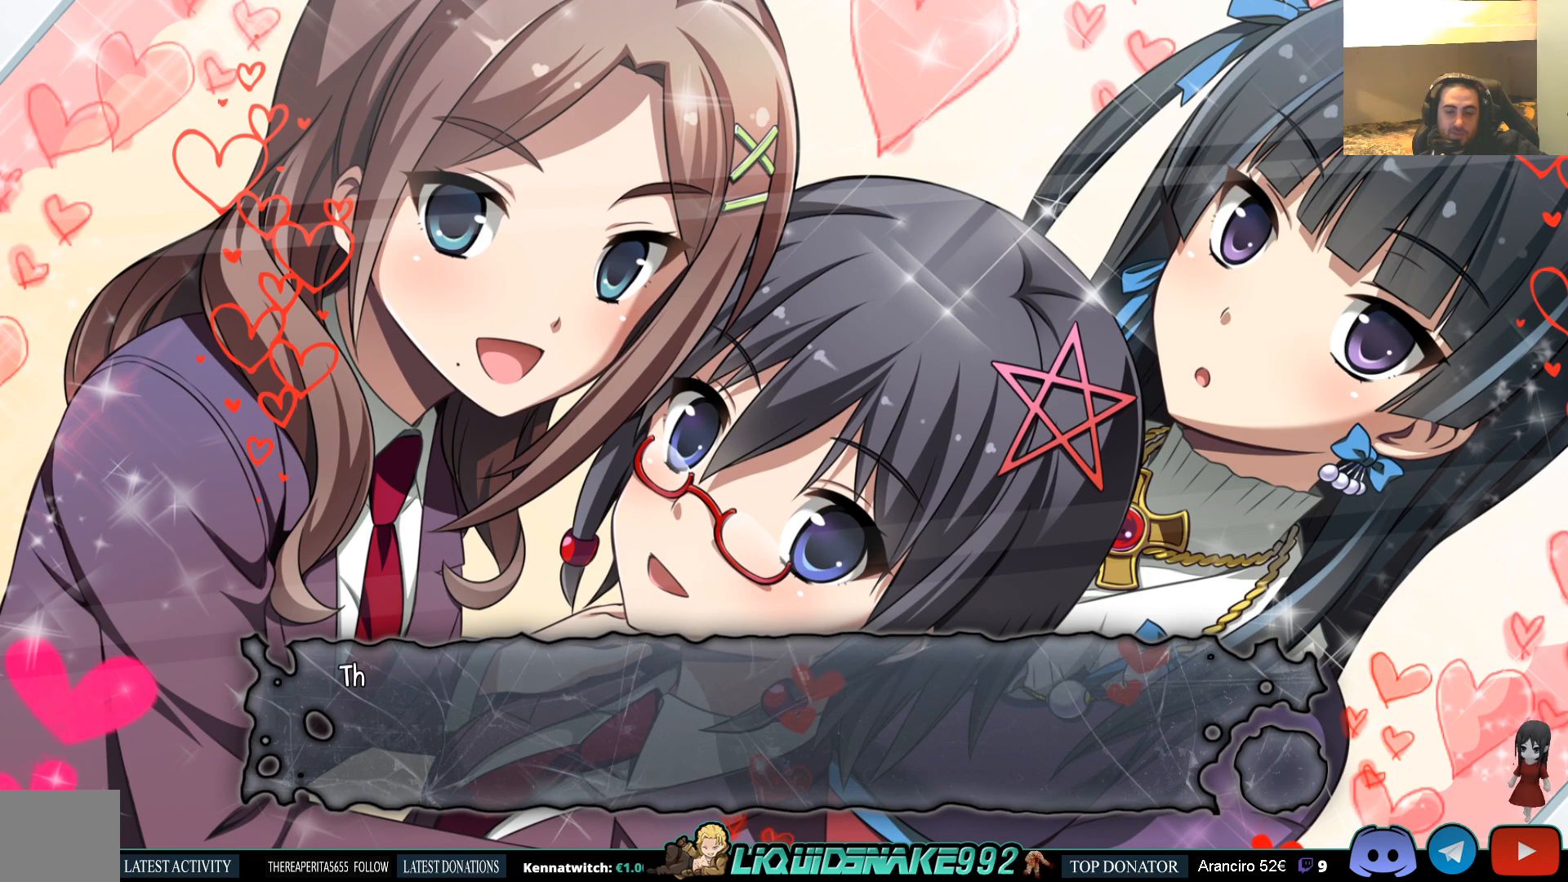
{"buttons": [], "left_stick": "center", "right_stick": "center", "events": [[50, "CROSS", "up"], [333, "CROSS", "down"], [433, "CROSS", "up"]]}
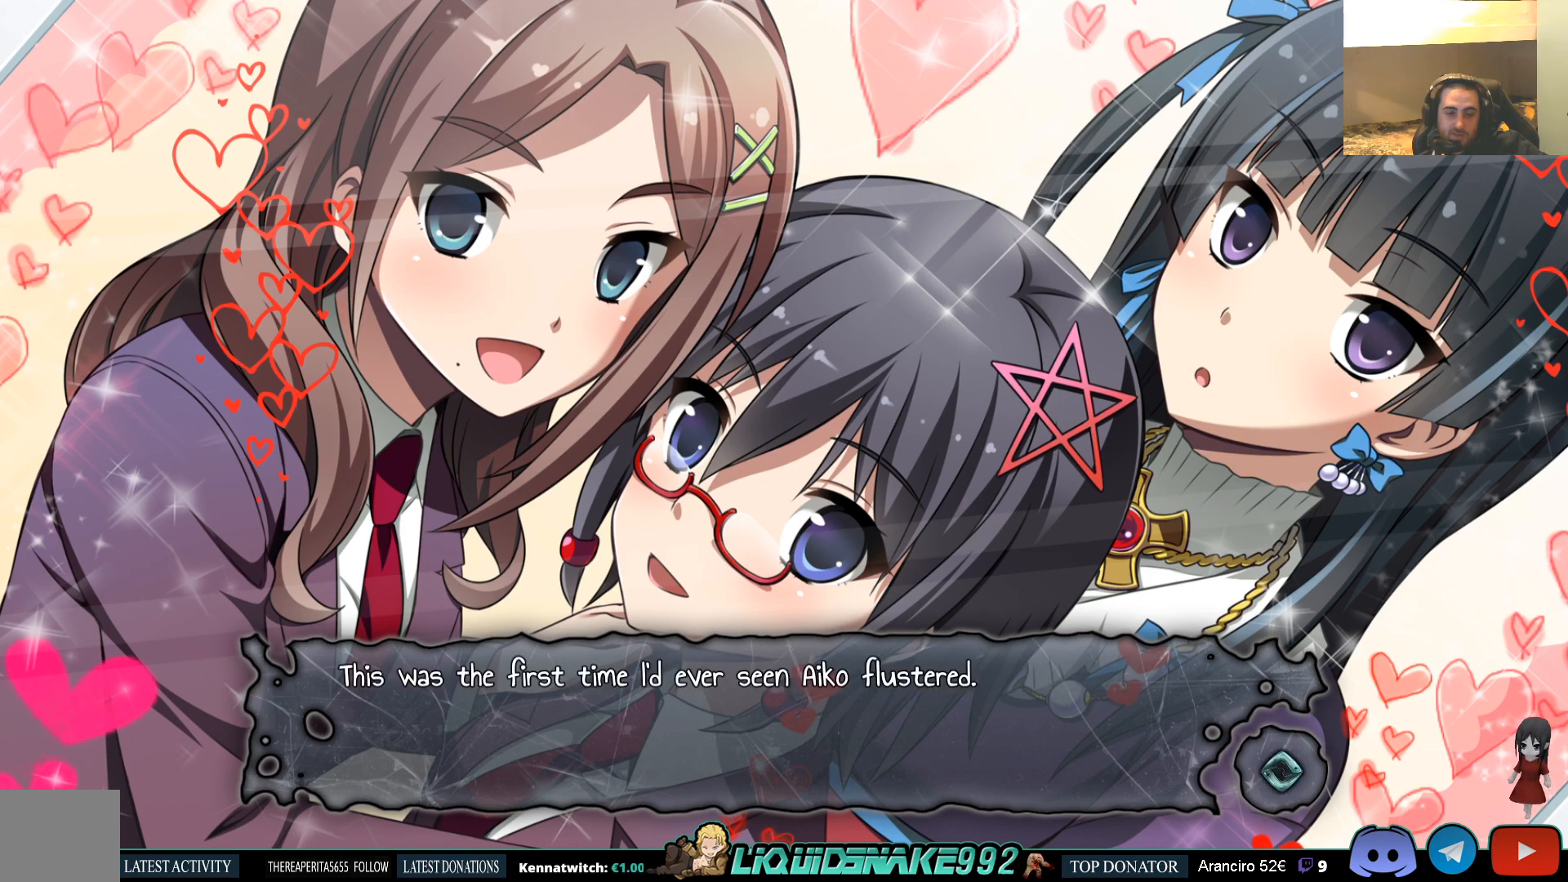
{"buttons": [], "left_stick": "center", "right_stick": "center", "events": []}
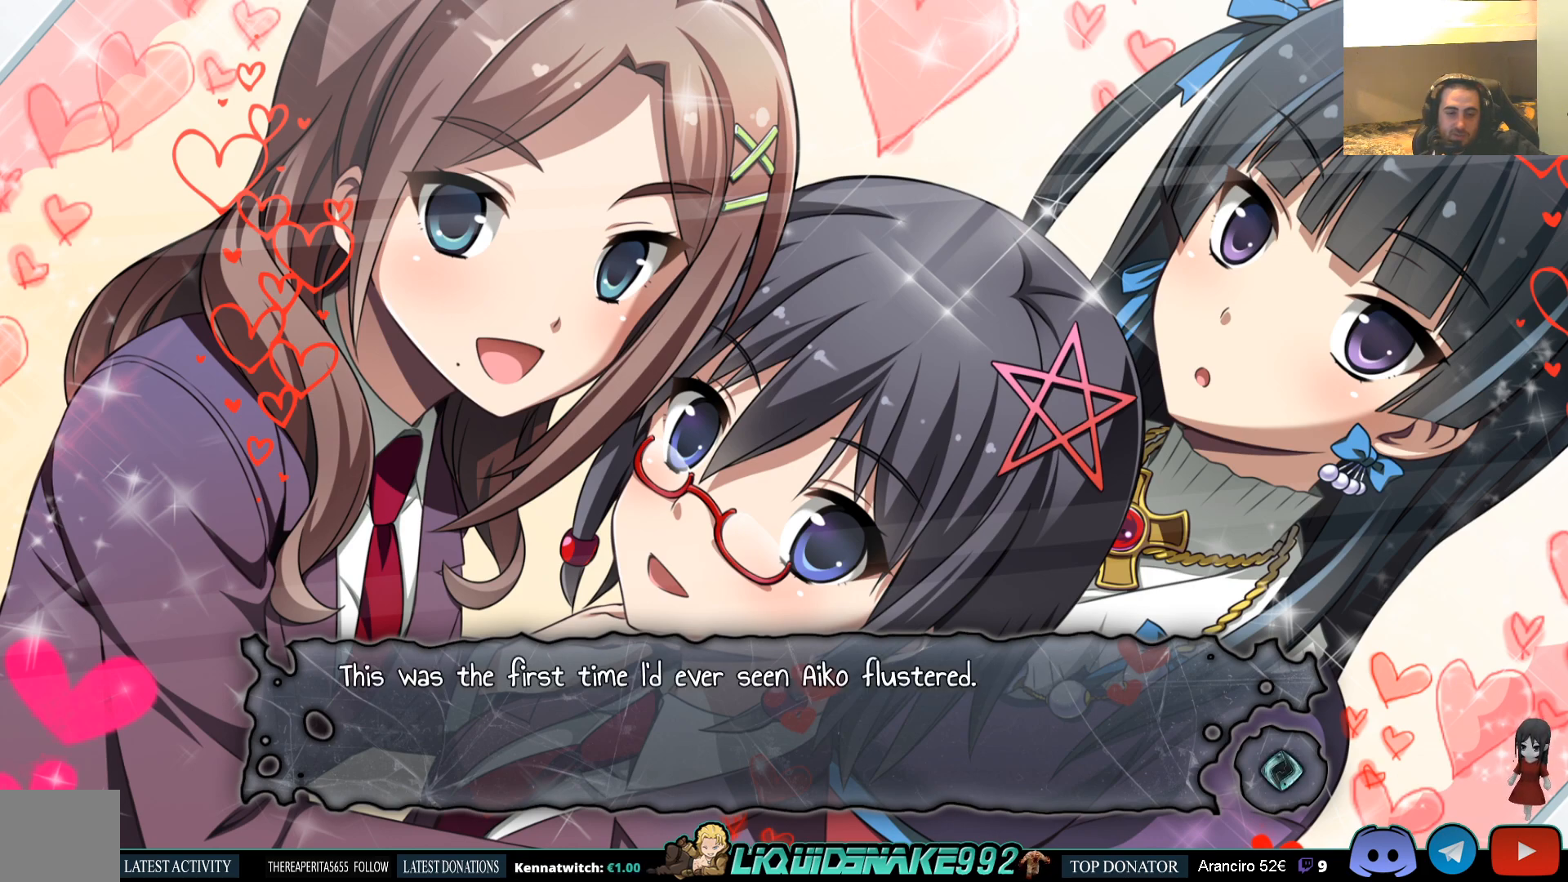
{"buttons": [], "left_stick": "center", "right_stick": "center", "events": []}
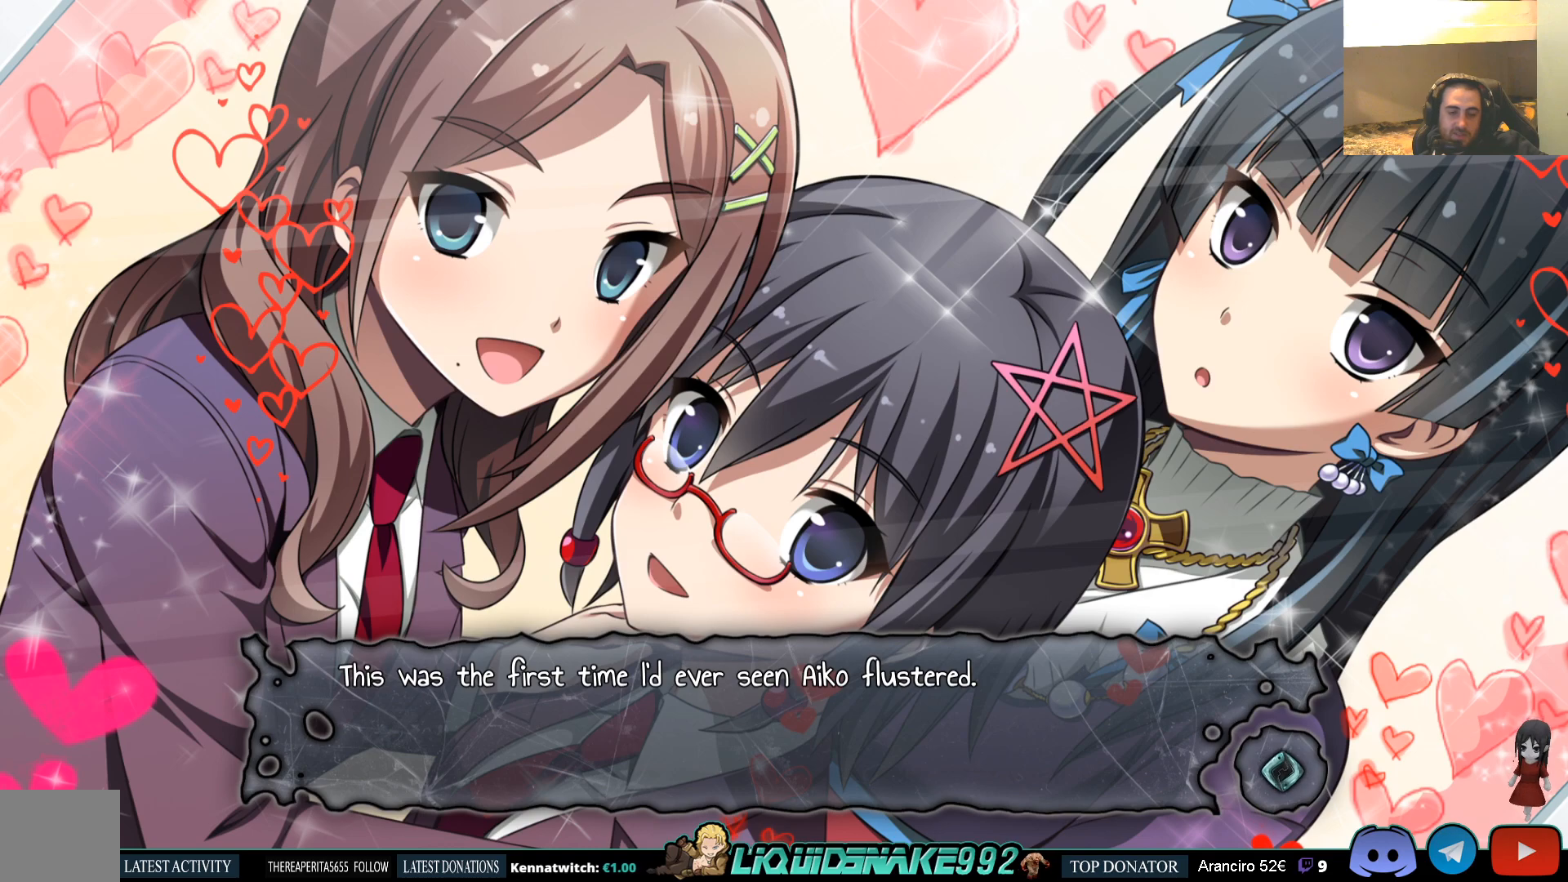
{"buttons": [], "left_stick": "center", "right_stick": "center", "events": []}
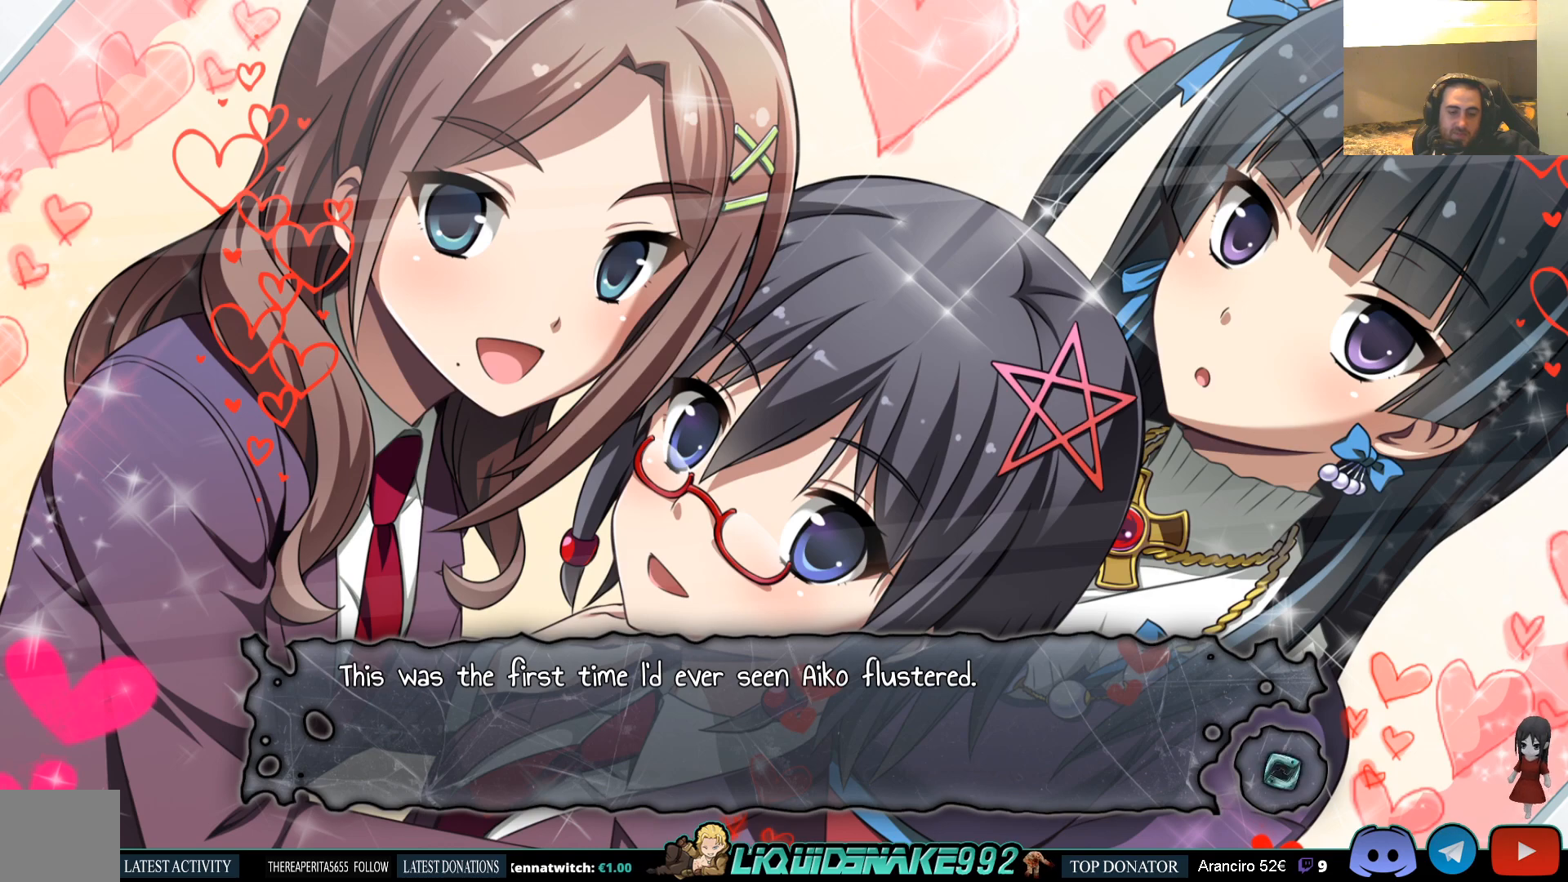
{"buttons": [], "left_stick": "center", "right_stick": "center", "events": []}
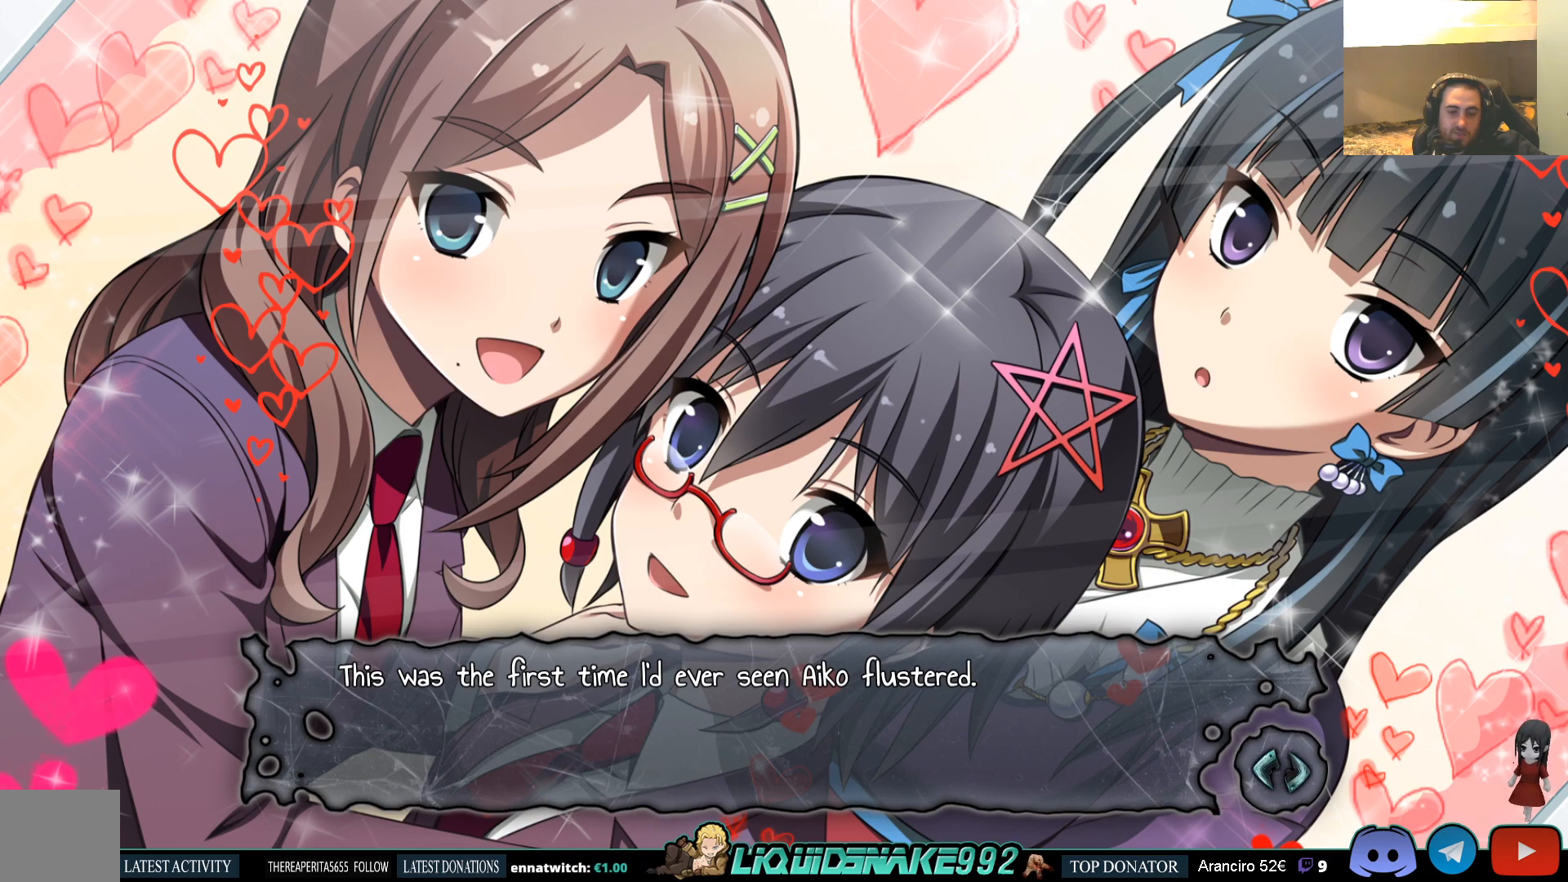
{"buttons": [], "left_stick": "center", "right_stick": "center", "events": []}
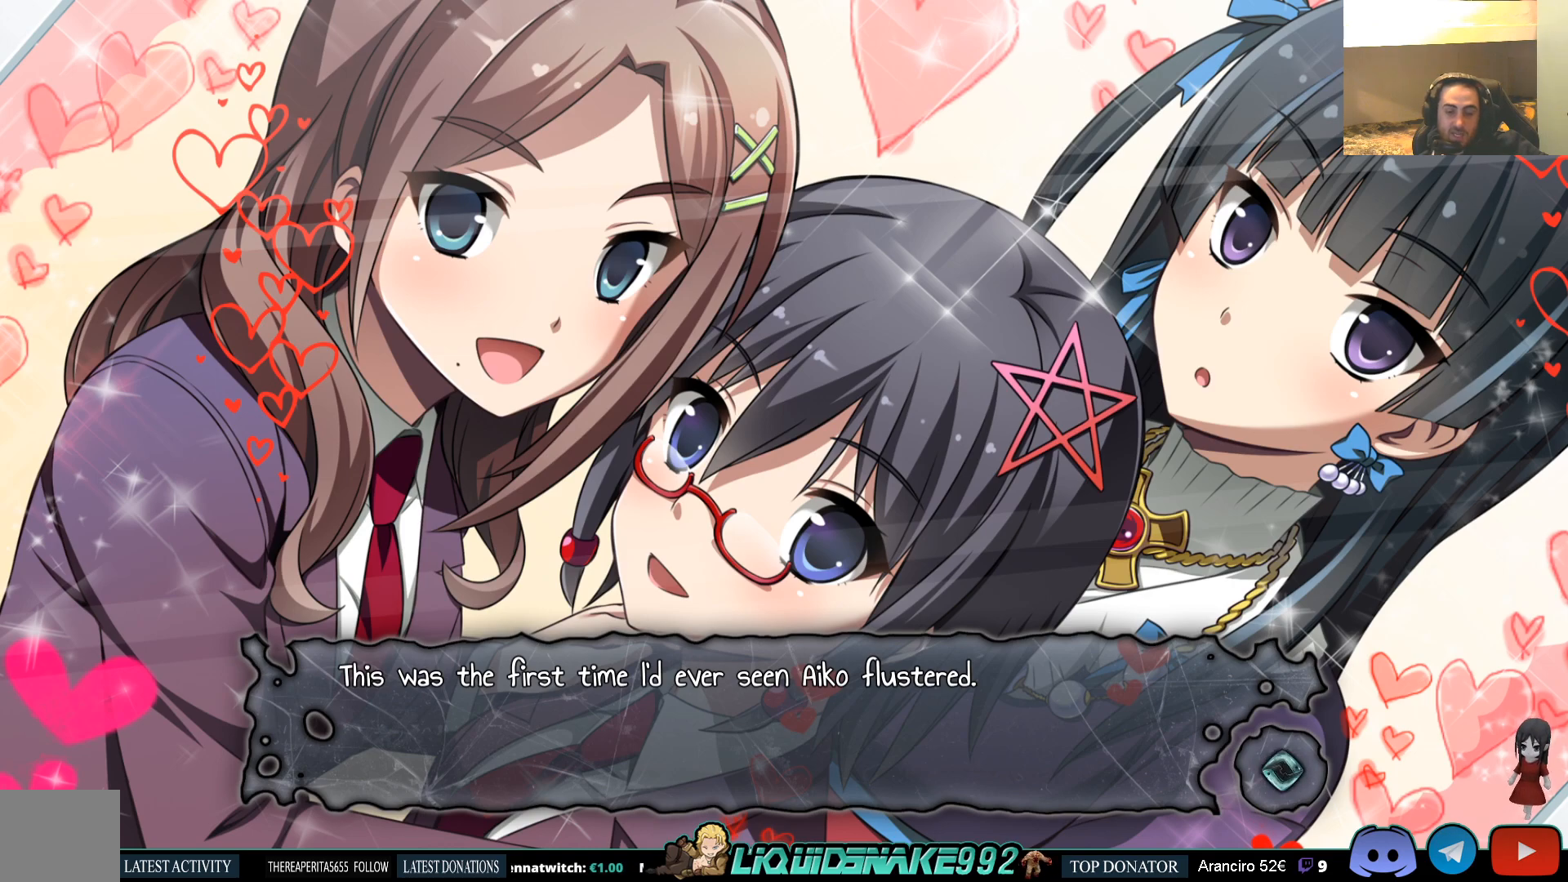
{"buttons": [], "left_stick": "center", "right_stick": "center", "events": [[150, "CROSS", "down"], [283, "CROSS", "up"]]}
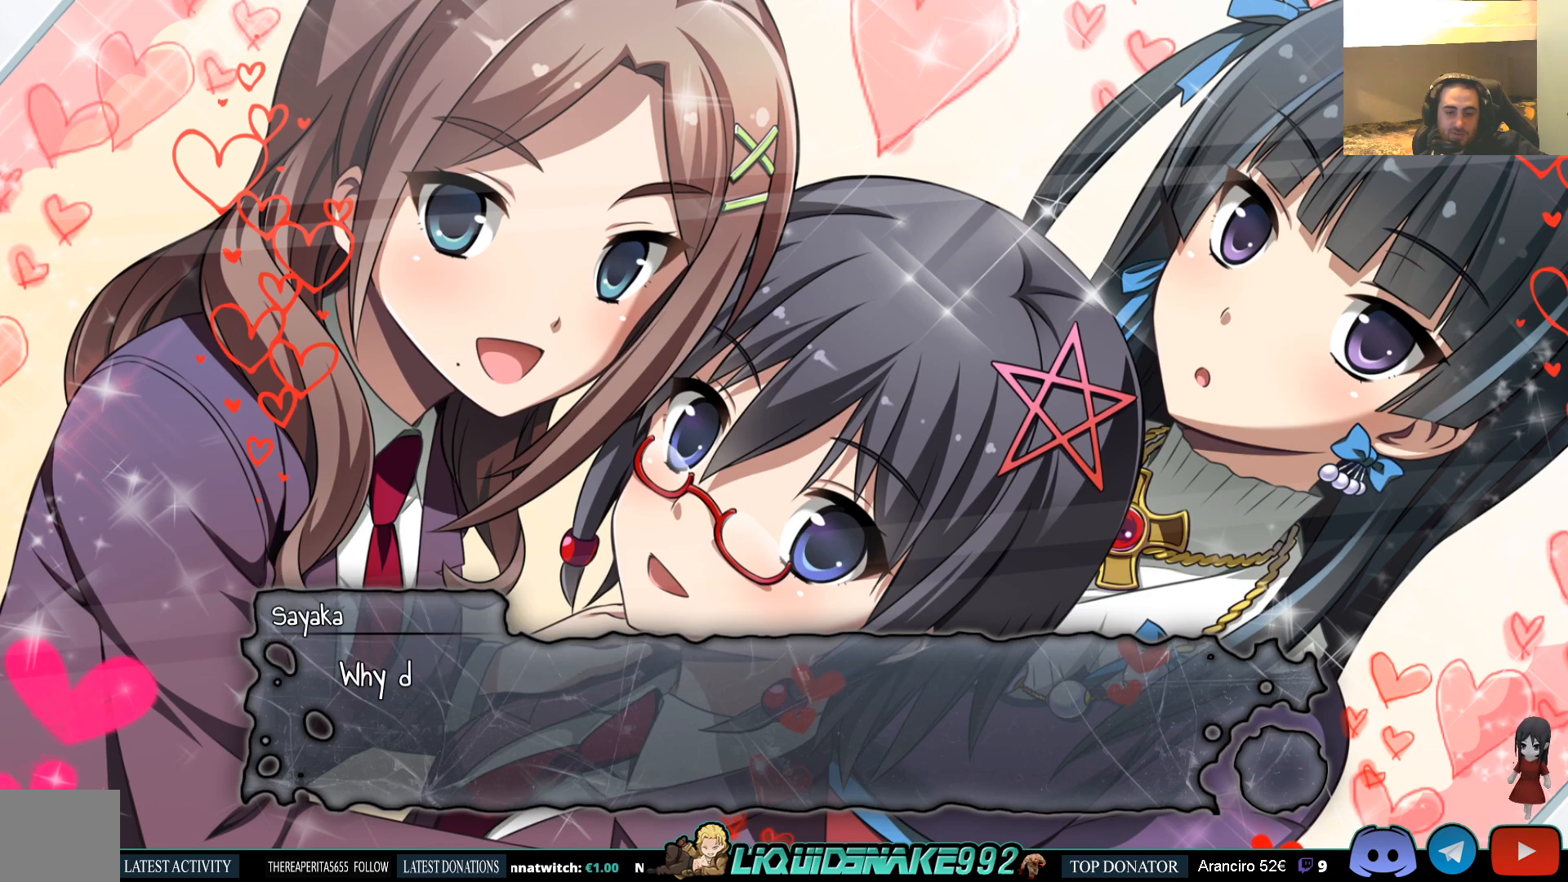
{"buttons": [], "left_stick": "center", "right_stick": "center", "events": [[100, "CROSS", "down"], [183, "CROSS", "up"]]}
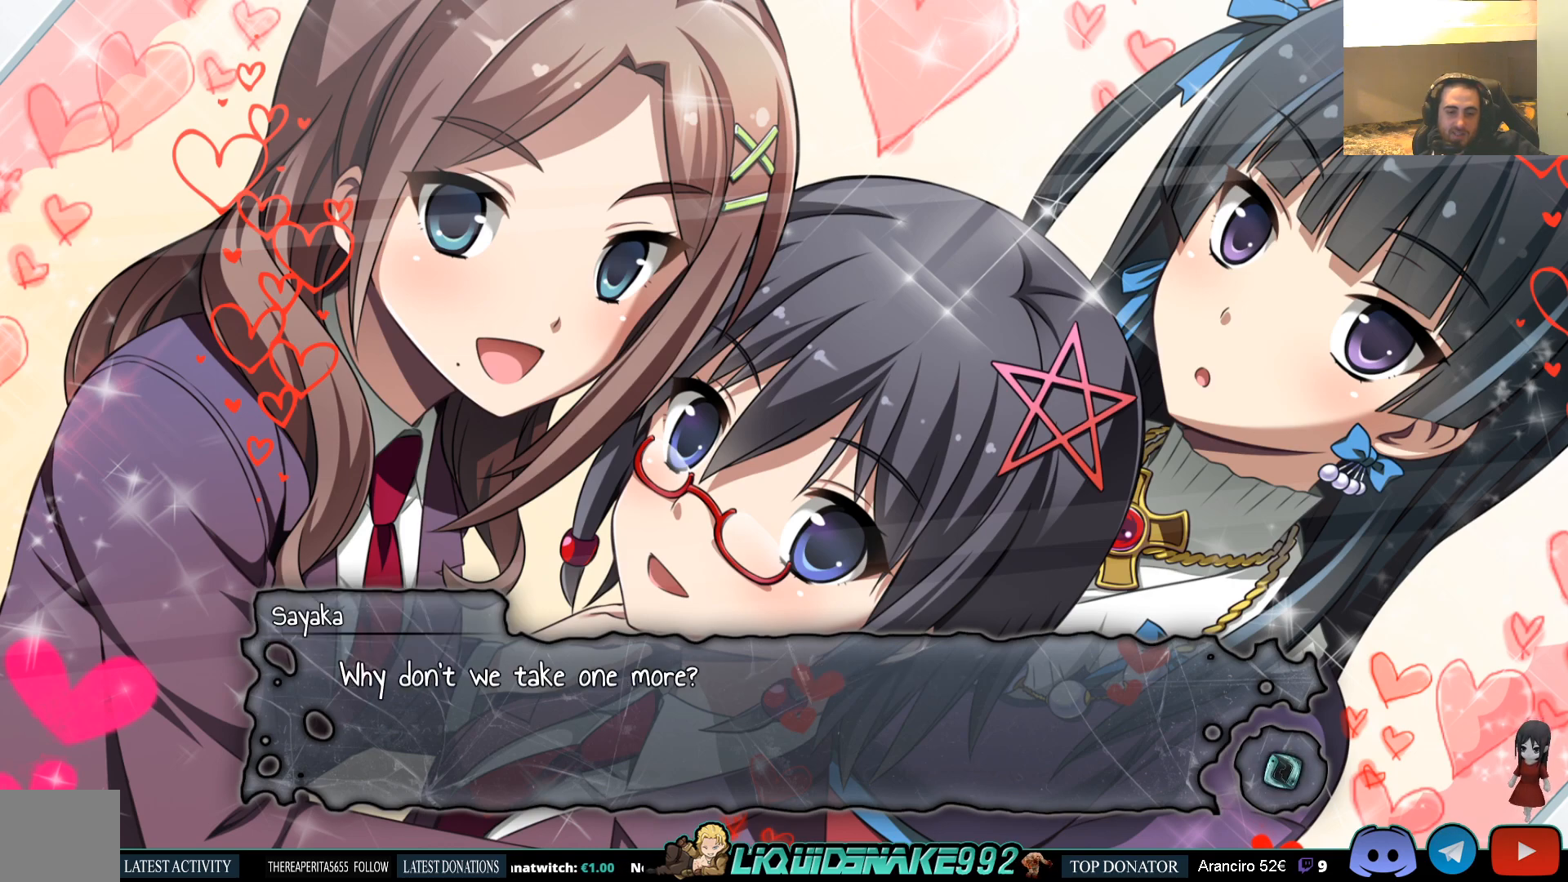
{"buttons": [], "left_stick": "center", "right_stick": "center", "events": []}
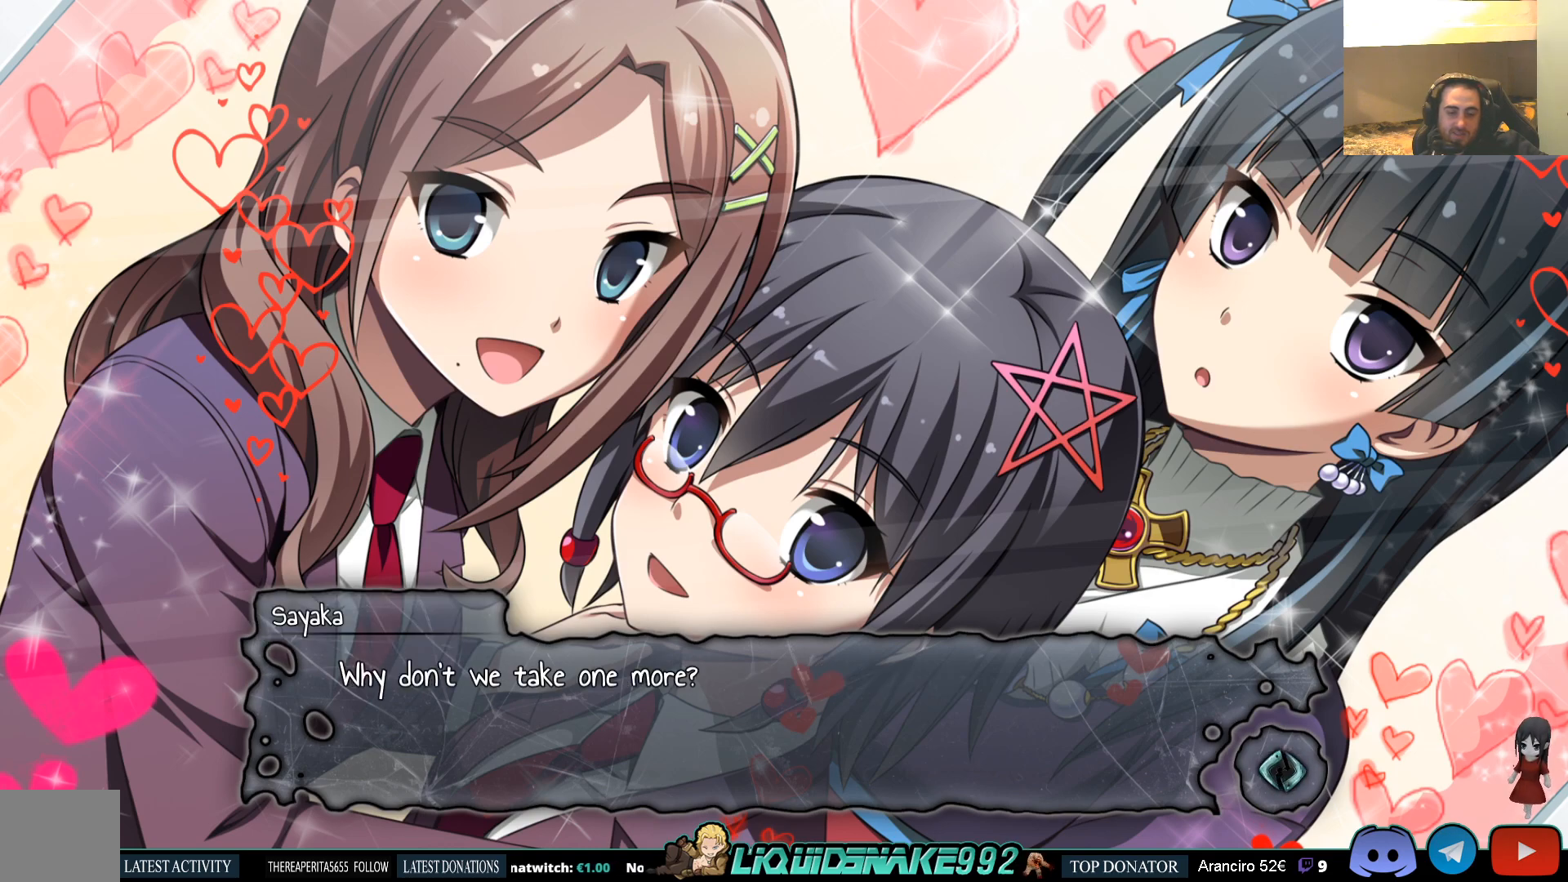
{"buttons": [], "left_stick": "center", "right_stick": "center", "events": []}
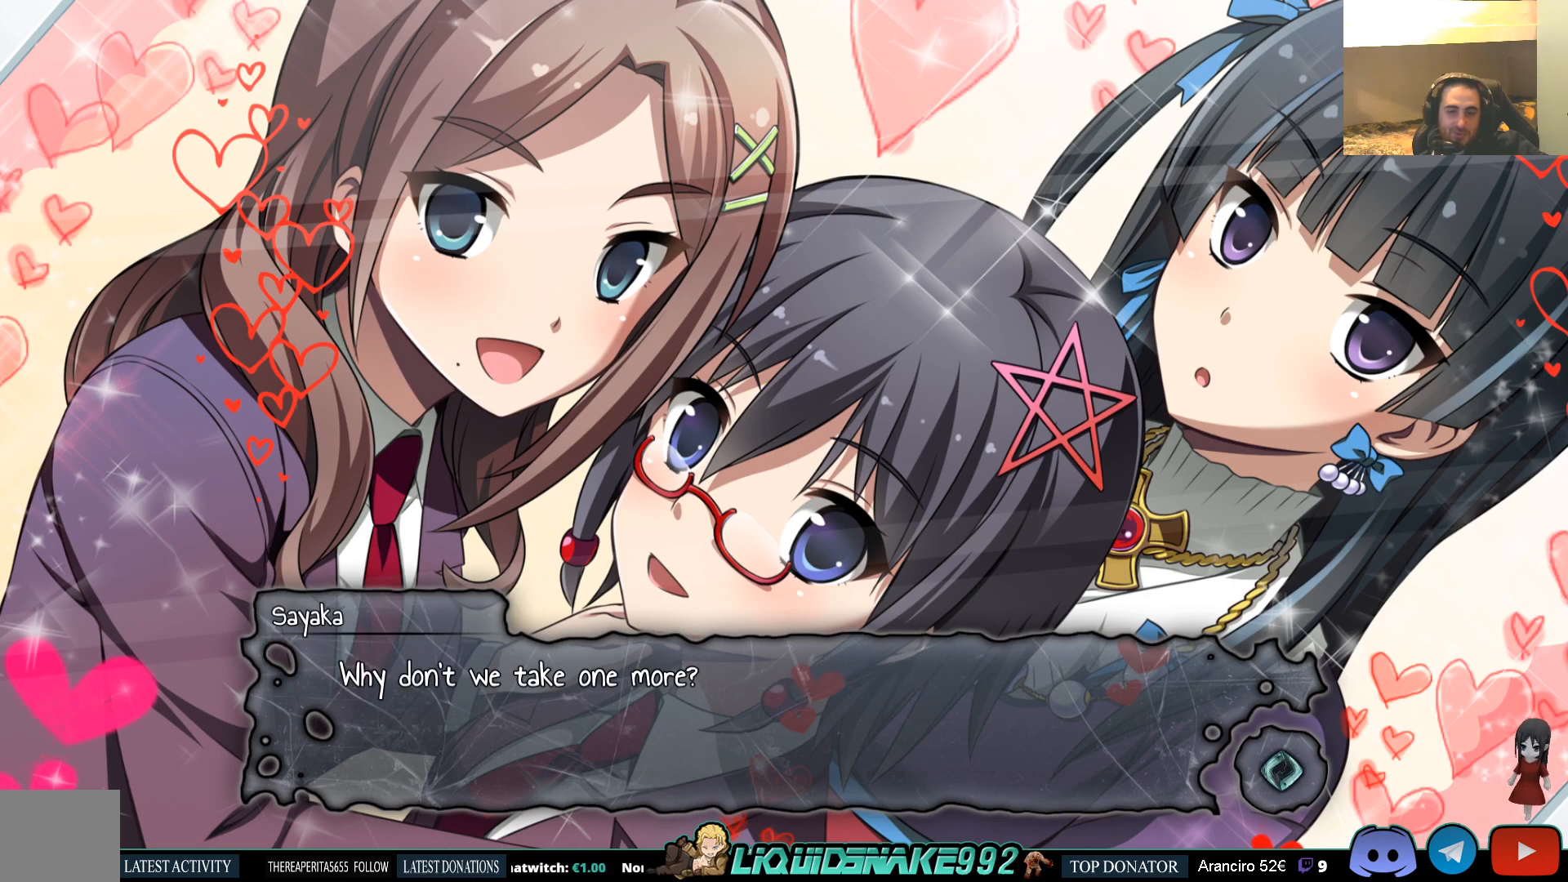
{"buttons": [], "left_stick": "center", "right_stick": "center", "events": []}
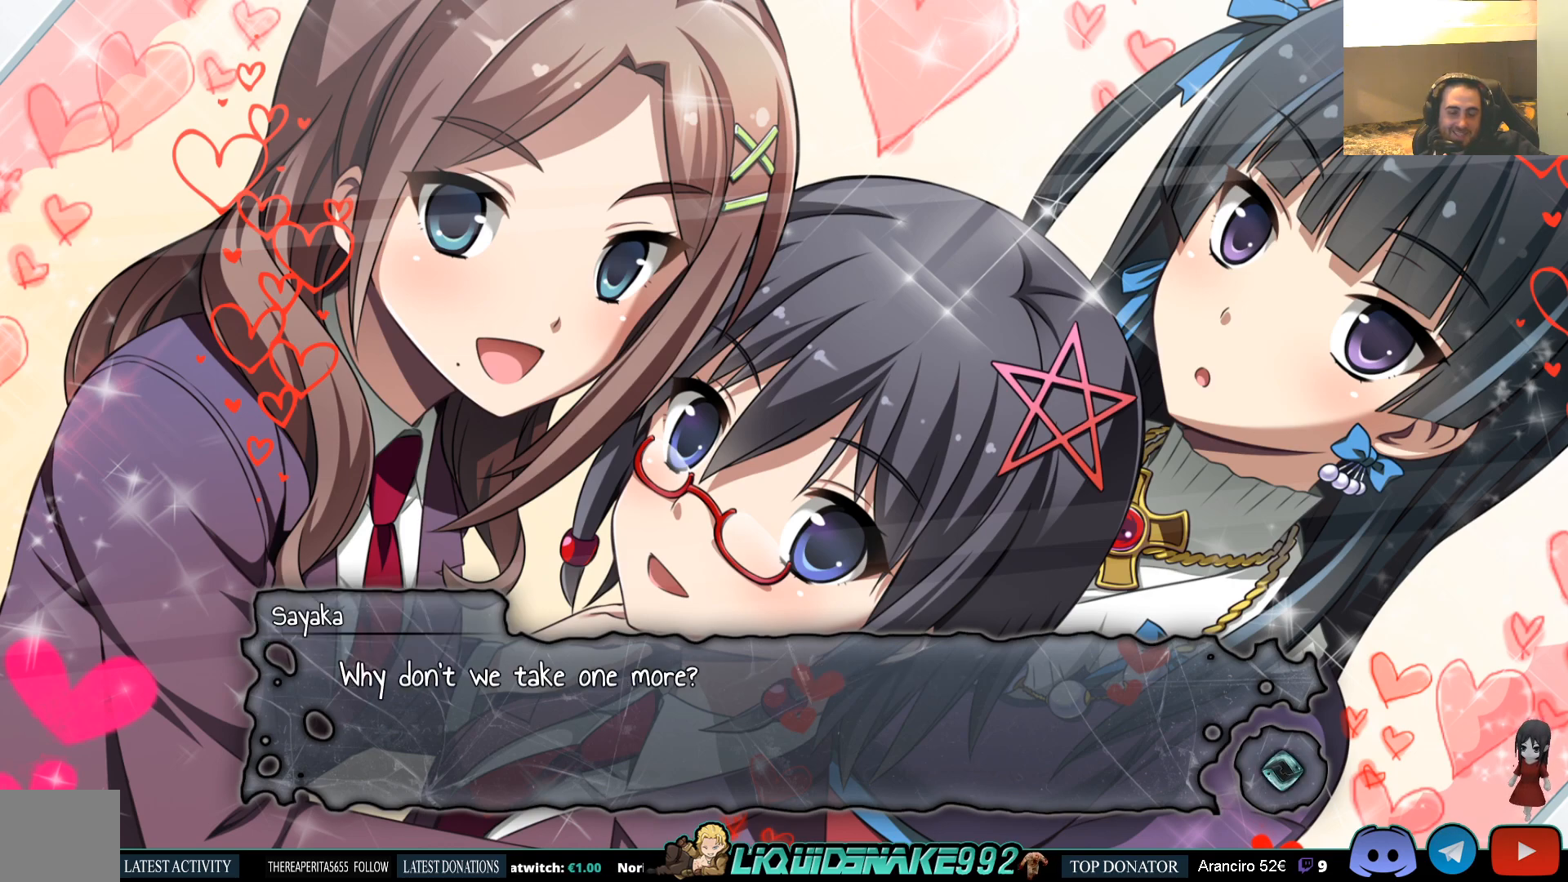
{"buttons": [], "left_stick": "center", "right_stick": "center", "events": []}
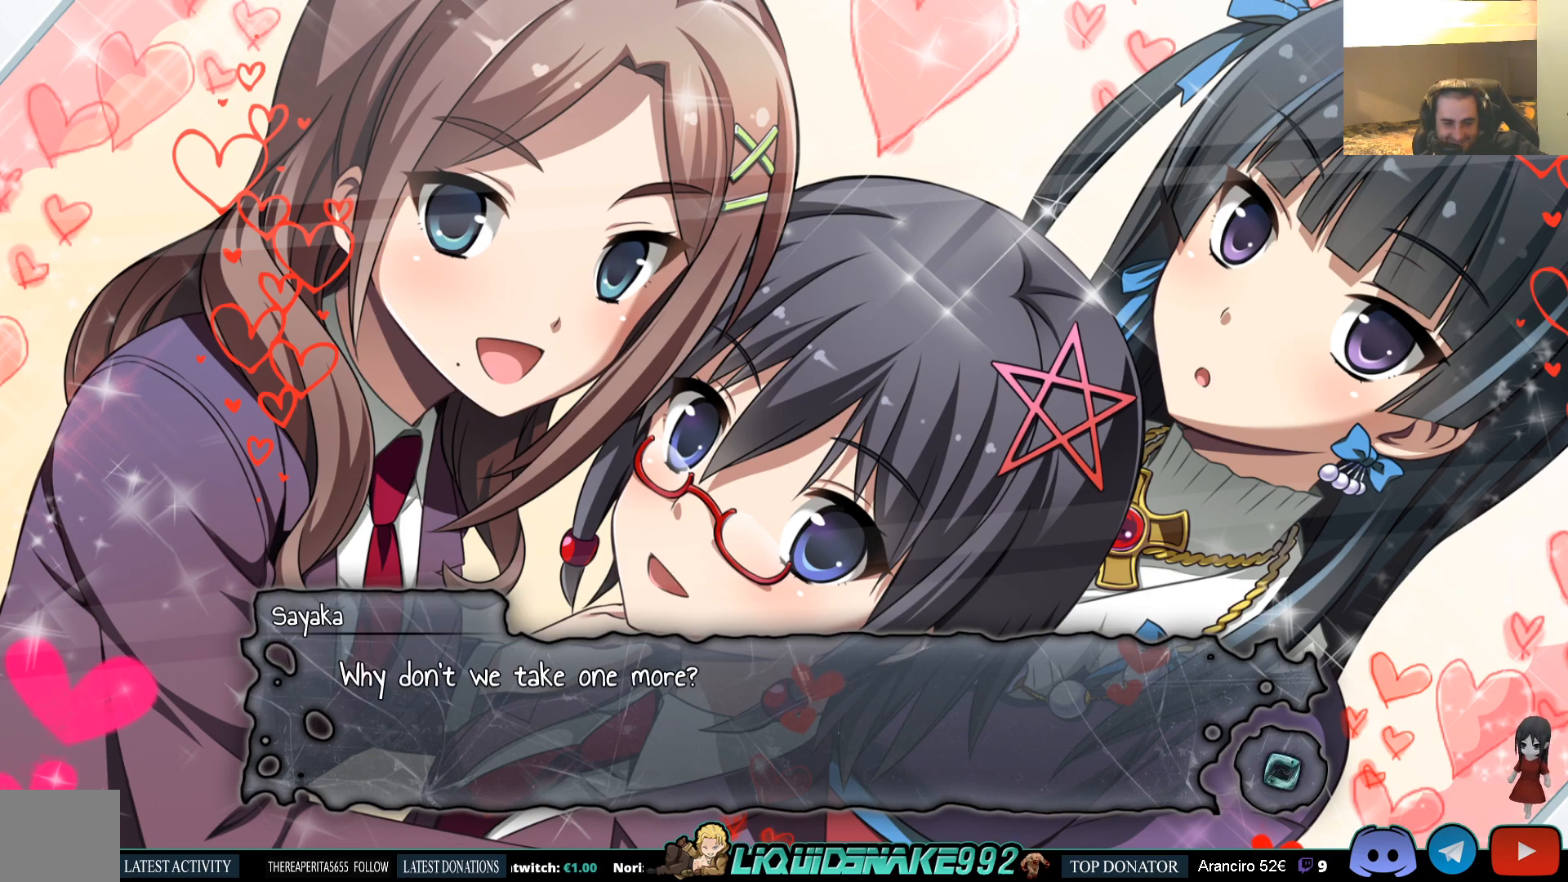
{"buttons": [], "left_stick": "center", "right_stick": "center", "events": []}
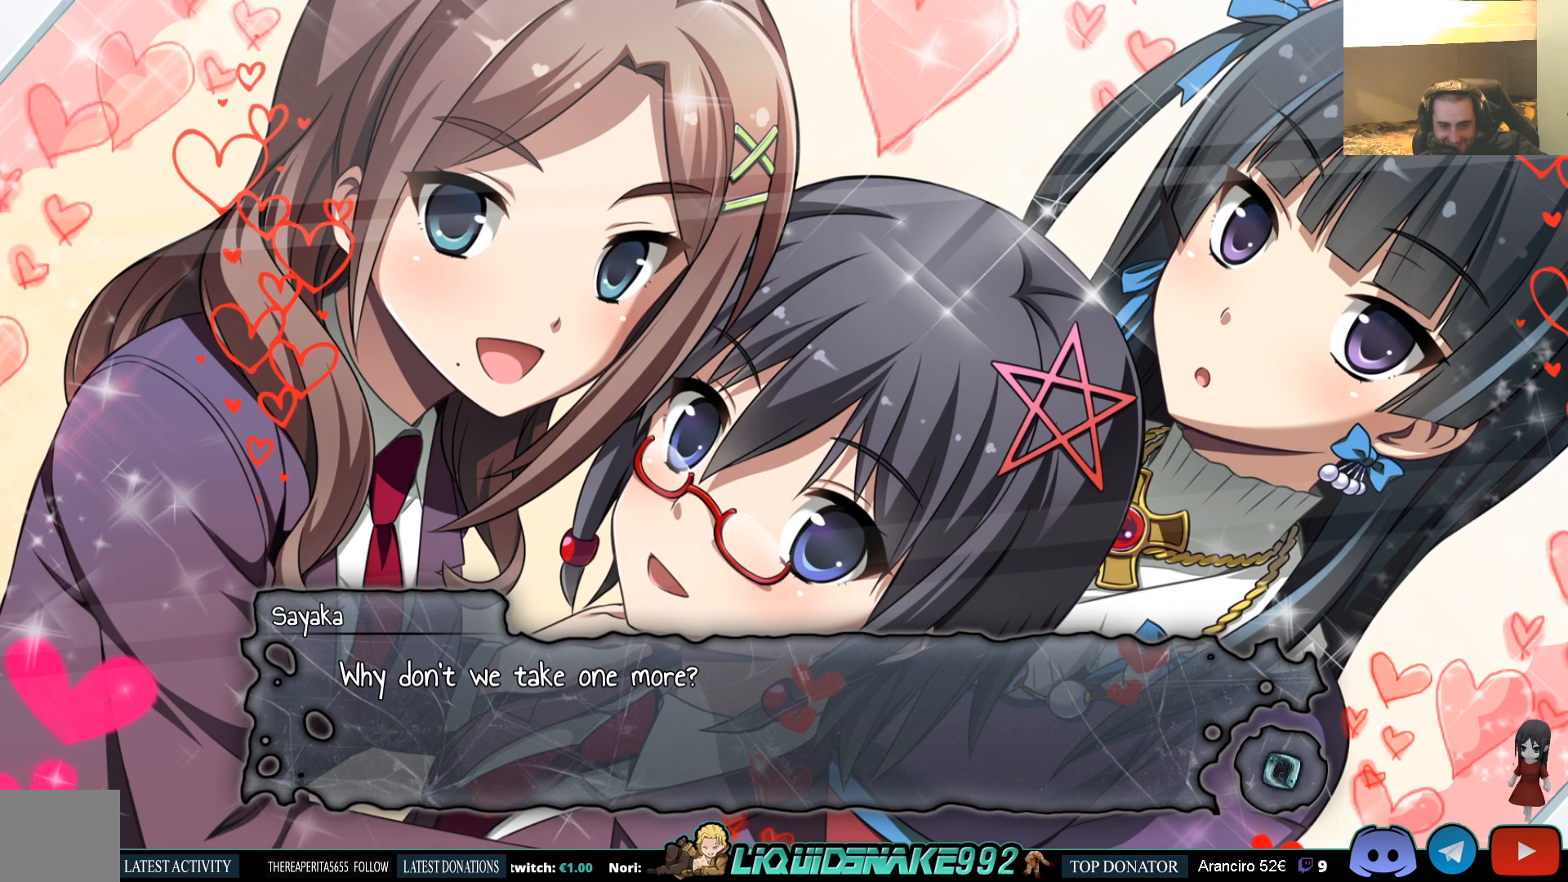
{"buttons": [], "left_stick": "center", "right_stick": "center", "events": []}
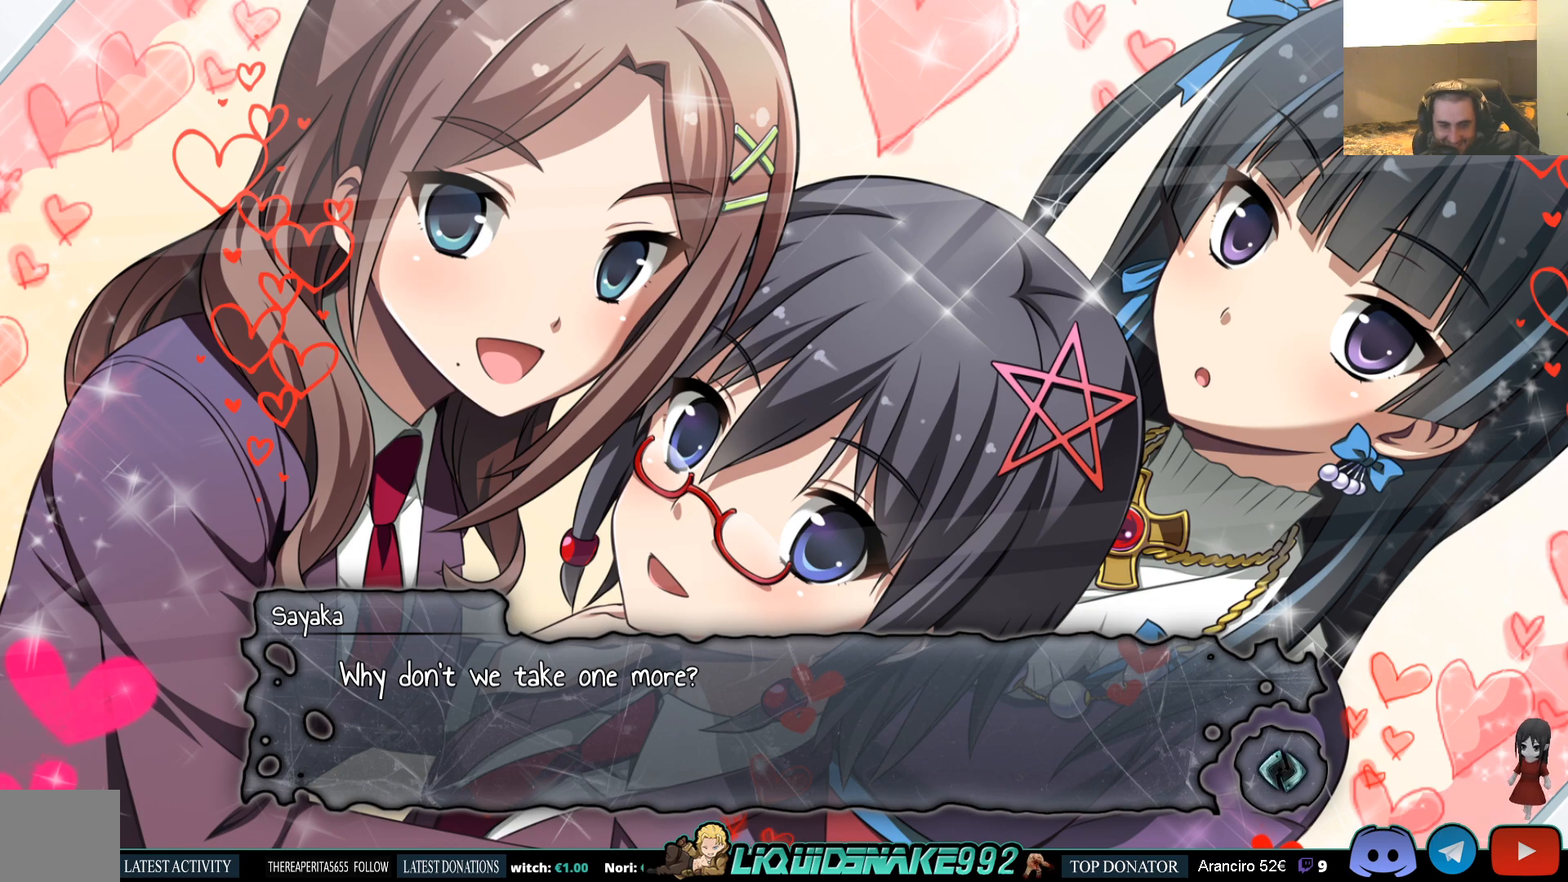
{"buttons": [], "left_stick": "center", "right_stick": "center", "events": []}
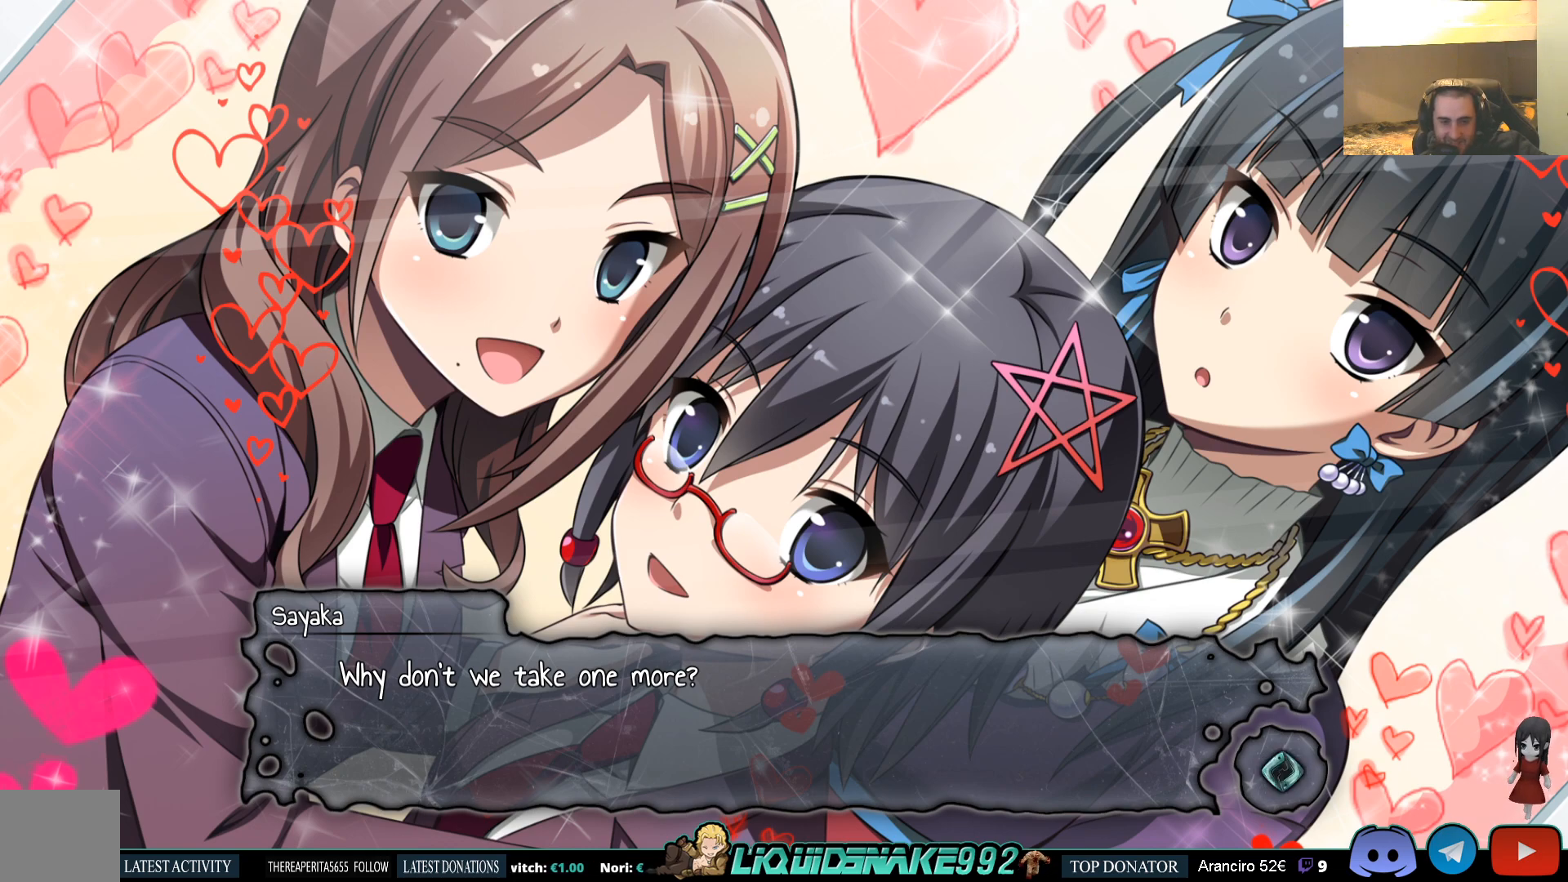
{"buttons": ["CROSS"], "left_stick": "center", "right_stick": "center", "events": [[417, "CROSS", "down"]]}
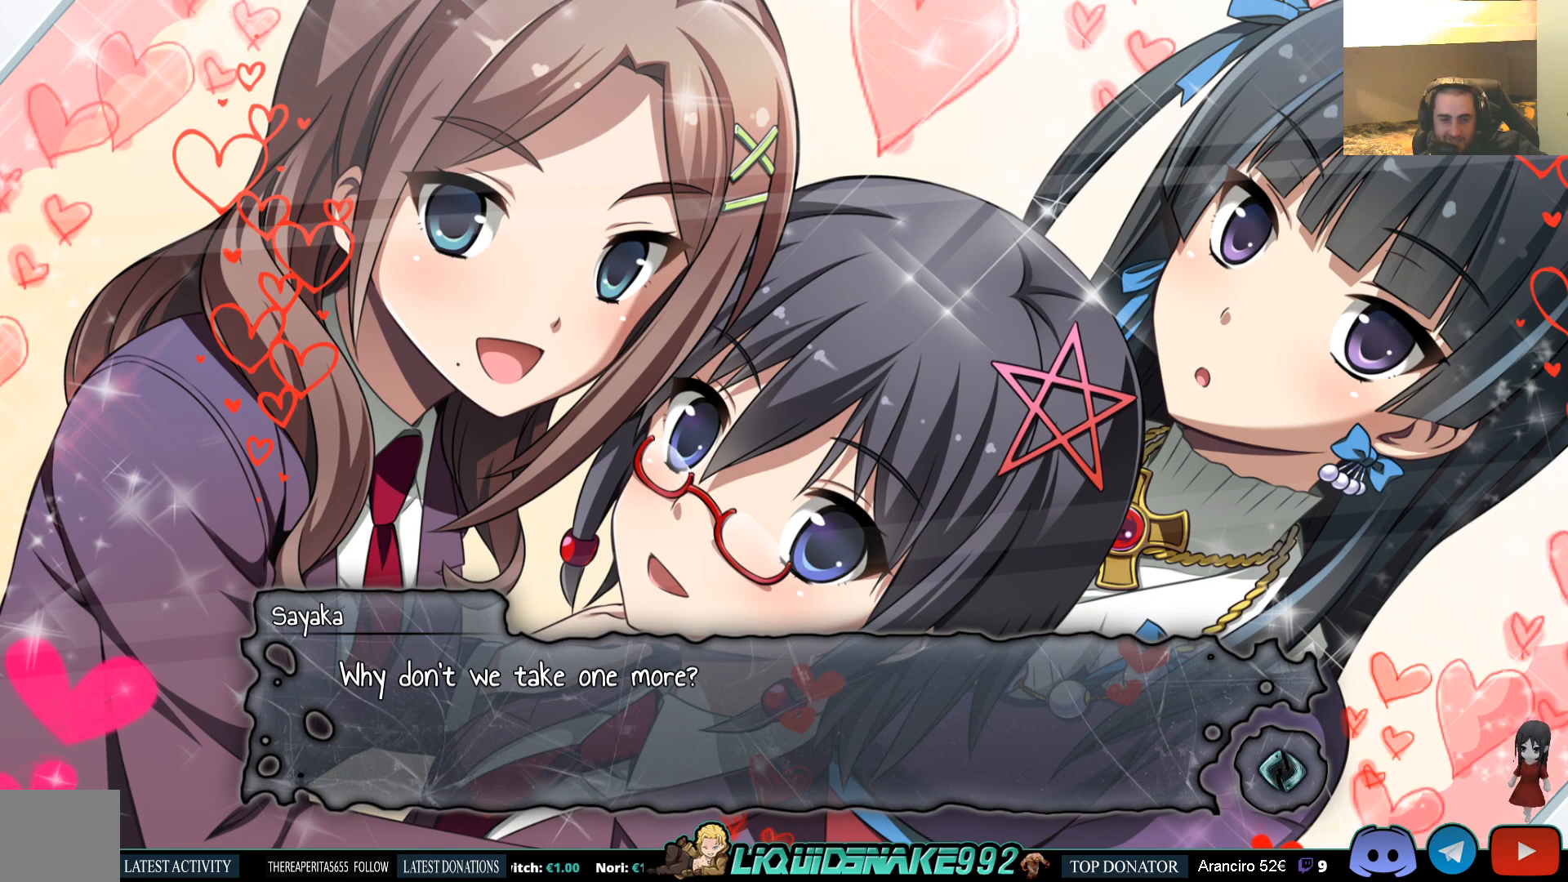
{"buttons": [], "left_stick": "center", "right_stick": "center", "events": [[50, "CROSS", "up"], [367, "CROSS", "down"], [467, "CROSS", "up"]]}